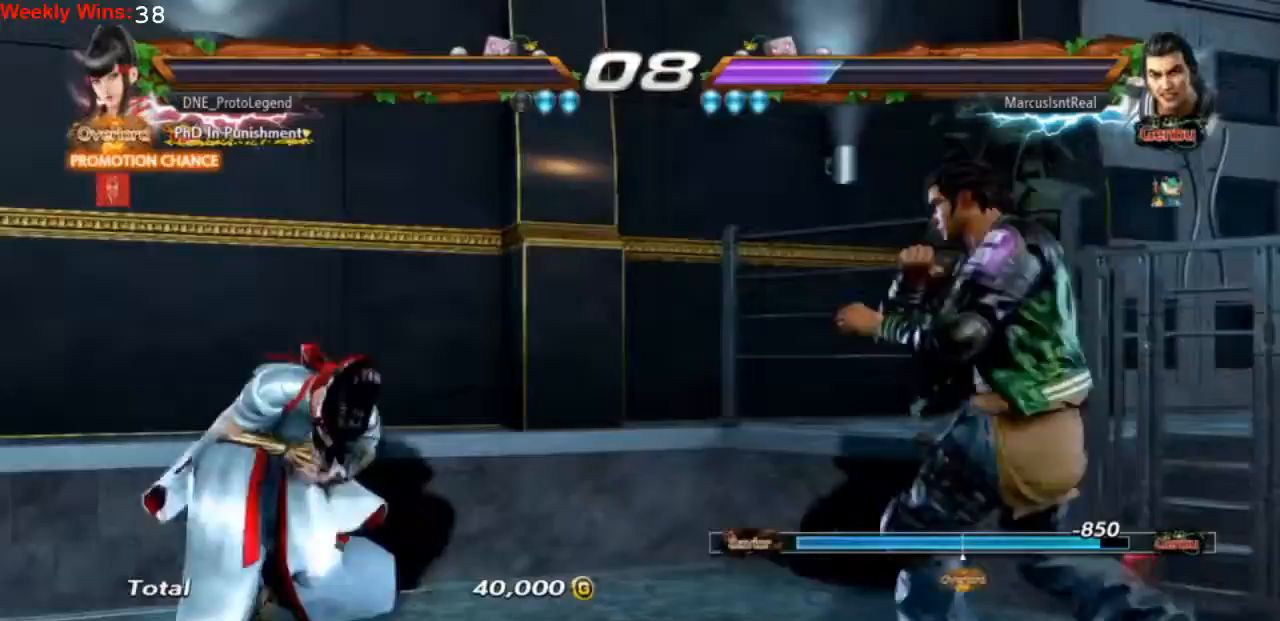
Gameplay with a controller (PlayStation layout); each line is a JSON object with the inputs held at the frame after it. "events" lists button and stick changes between this image and that frame as [ms after this image, input, new state], when the widget could be followed in between. Not read: L3 R3 right_stick.
{"buttons": ["CROSS"], "left_stick": "center", "events": [[67, "CROSS", "up"], [167, "CROSS", "down"], [400, "CROSS", "up"], [500, "CROSS", "down"]]}
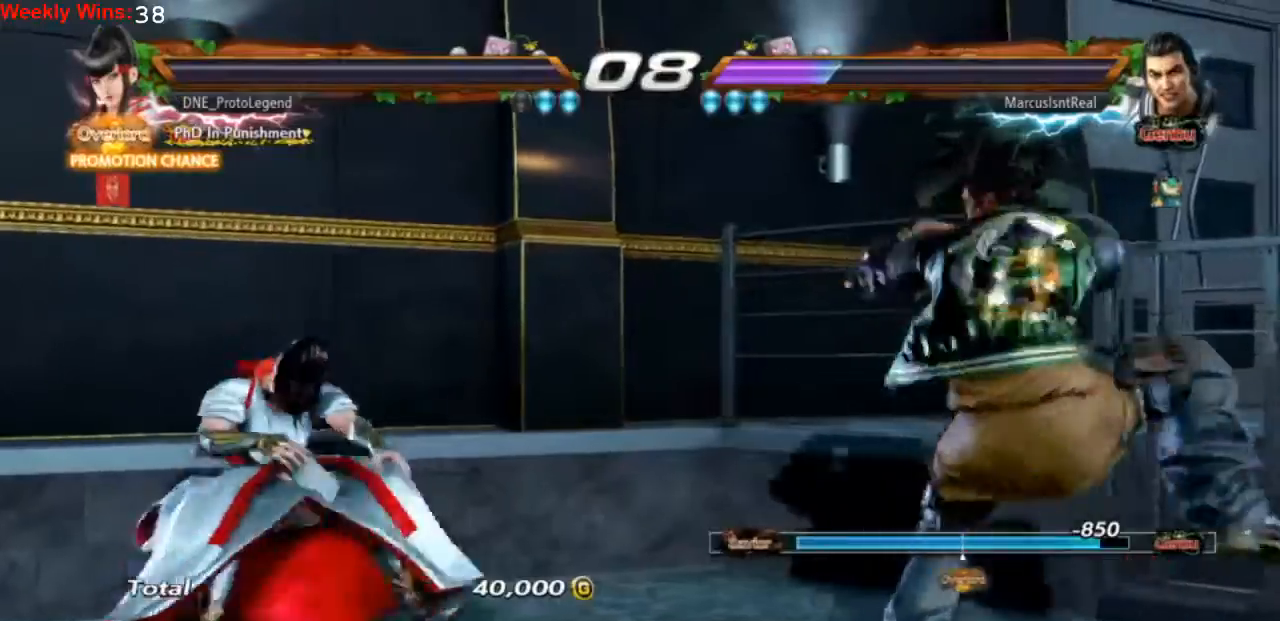
{"buttons": ["CROSS"], "left_stick": "center", "events": [[267, "CROSS", "up"], [333, "CROSS", "down"]]}
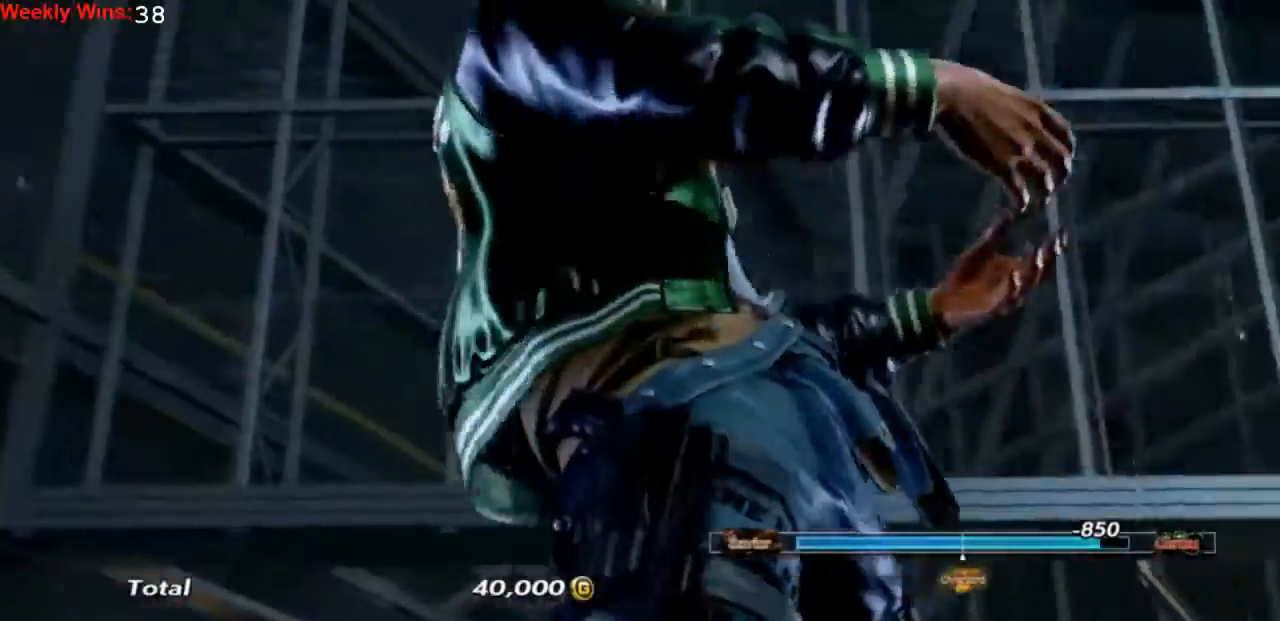
{"buttons": [], "left_stick": "center", "events": [[100, "CROSS", "up"], [167, "CROSS", "down"], [267, "CROSS", "up"], [333, "CROSS", "down"], [433, "CROSS", "up"]]}
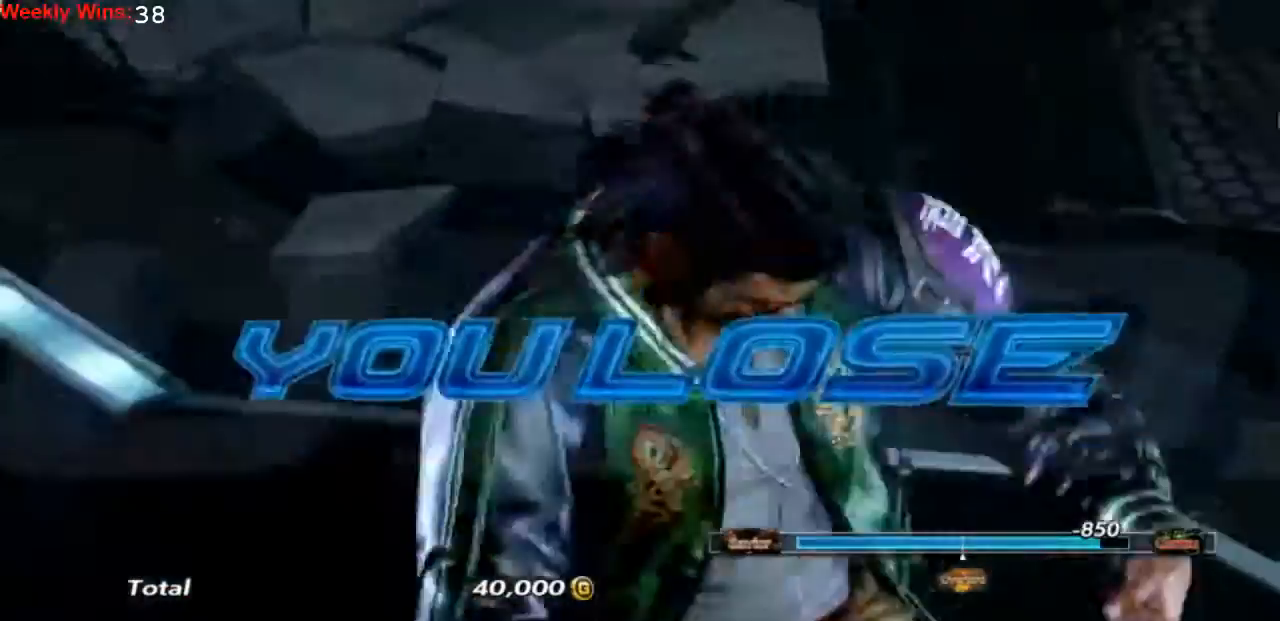
{"buttons": [], "left_stick": "center", "events": [[33, "CROSS", "down"], [133, "CROSS", "up"], [200, "CROSS", "down"], [300, "CROSS", "up"], [400, "CROSS", "down"], [500, "CROSS", "up"]]}
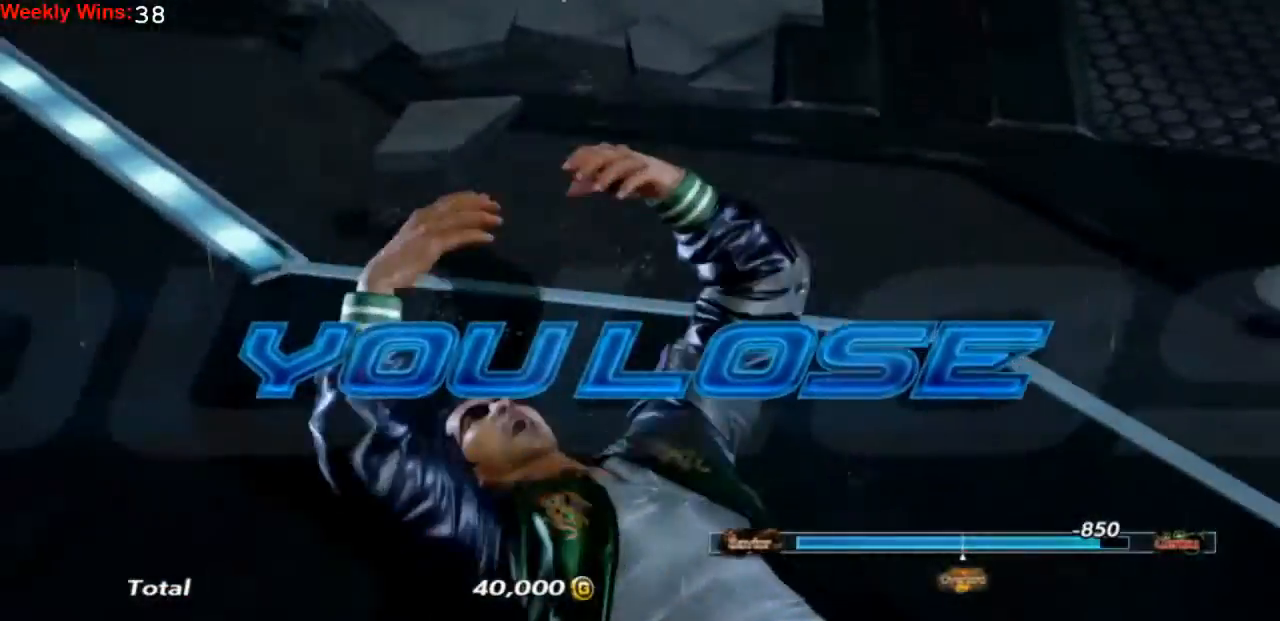
{"buttons": ["CROSS"], "left_stick": "center", "events": [[100, "CROSS", "down"], [167, "CROSS", "up"], [233, "CROSS", "down"], [333, "CROSS", "up"], [433, "CROSS", "down"]]}
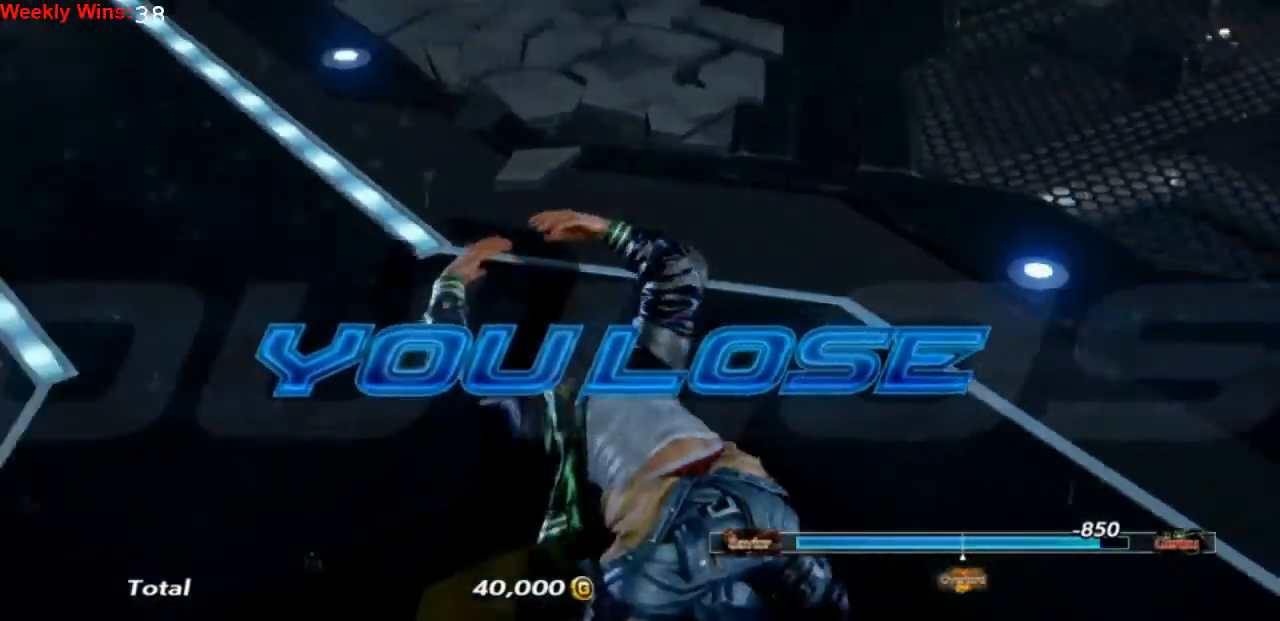
{"buttons": ["CROSS"], "left_stick": "center", "events": [[33, "CROSS", "up"], [100, "CROSS", "down"], [167, "CROSS", "up"], [267, "CROSS", "down"], [367, "CROSS", "up"], [467, "CROSS", "down"]]}
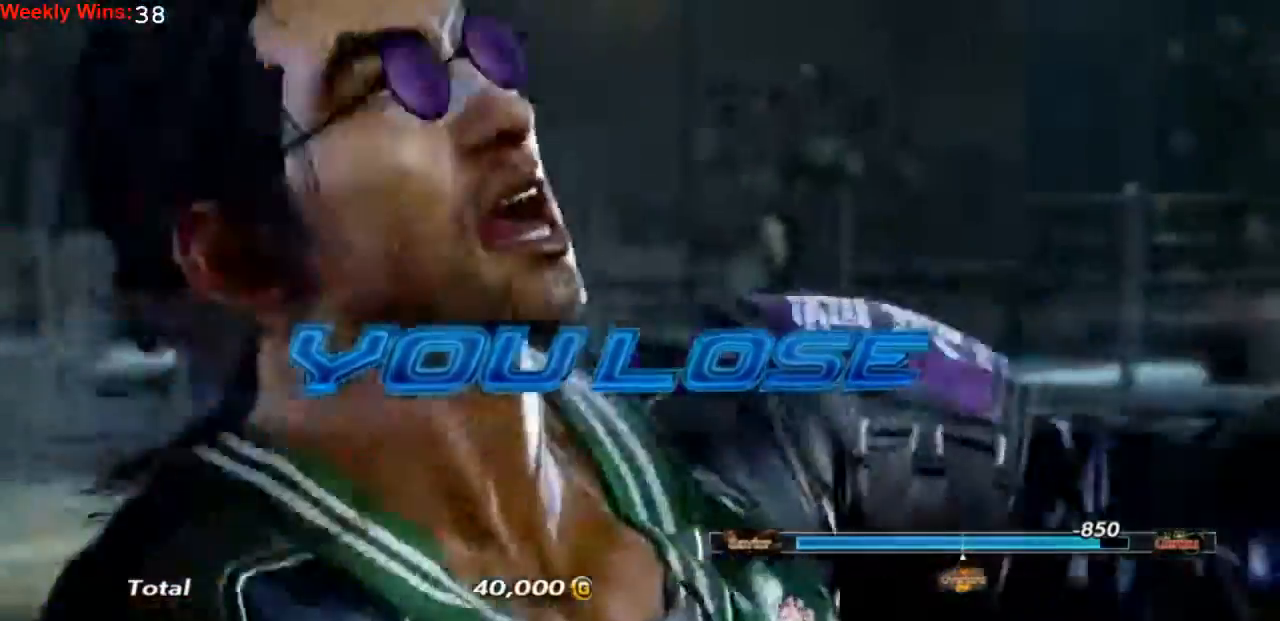
{"buttons": [], "left_stick": "center", "events": [[67, "CROSS", "up"], [133, "CROSS", "down"], [433, "CROSS", "up"]]}
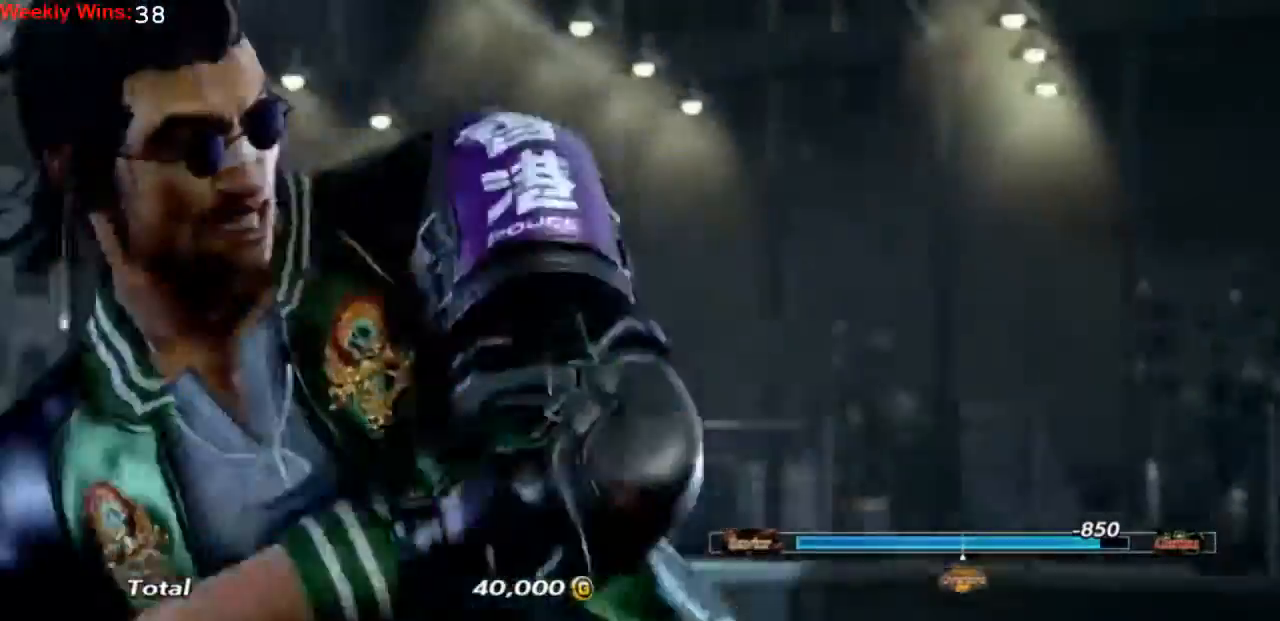
{"buttons": [], "left_stick": "center", "events": [[33, "CROSS", "down"], [100, "CROSS", "up"], [200, "CROSS", "down"], [267, "CROSS", "up"], [367, "CROSS", "down"], [433, "CROSS", "up"]]}
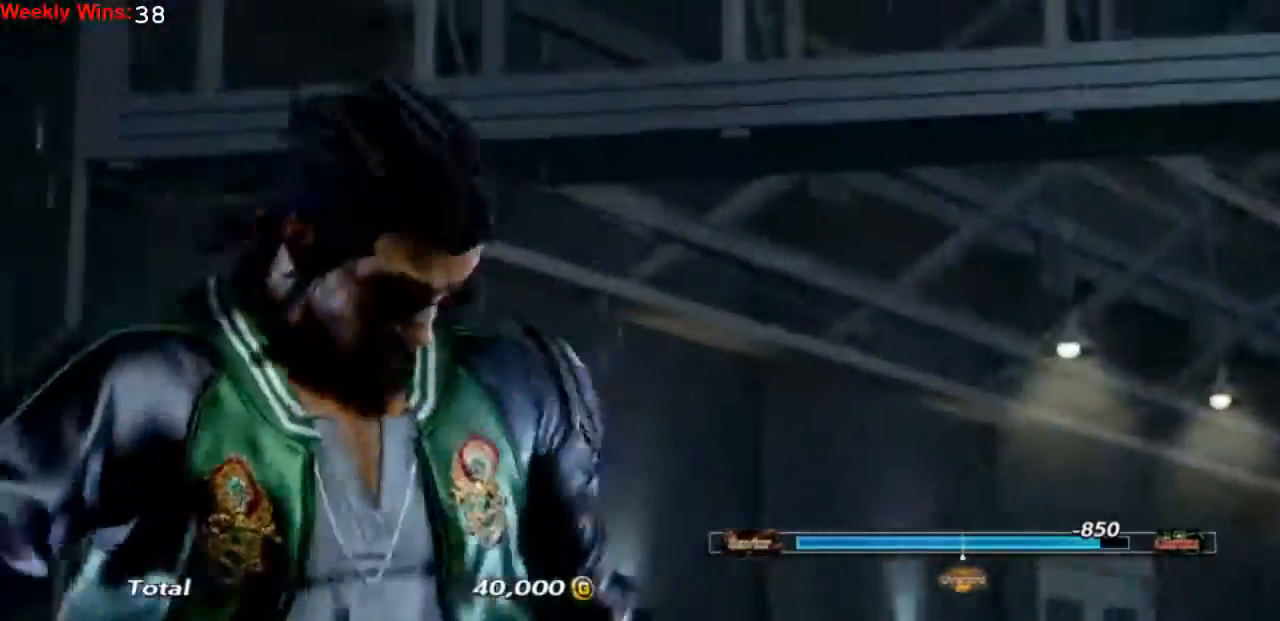
{"buttons": [], "left_stick": "center", "events": [[33, "CROSS", "down"], [167, "CROSS", "up"], [233, "CROSS", "down"], [300, "CROSS", "up"], [400, "CROSS", "down"], [467, "CROSS", "up"]]}
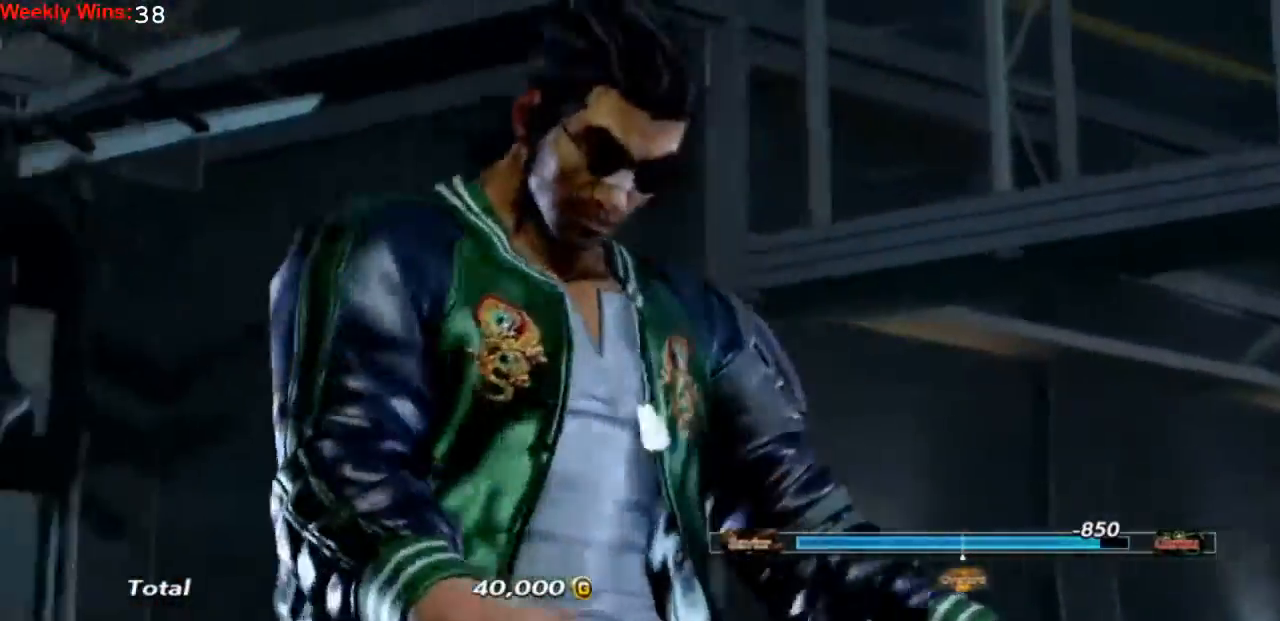
{"buttons": [], "left_stick": "center", "events": [[67, "CROSS", "down"], [167, "CROSS", "up"], [267, "CROSS", "down"], [367, "CROSS", "up"]]}